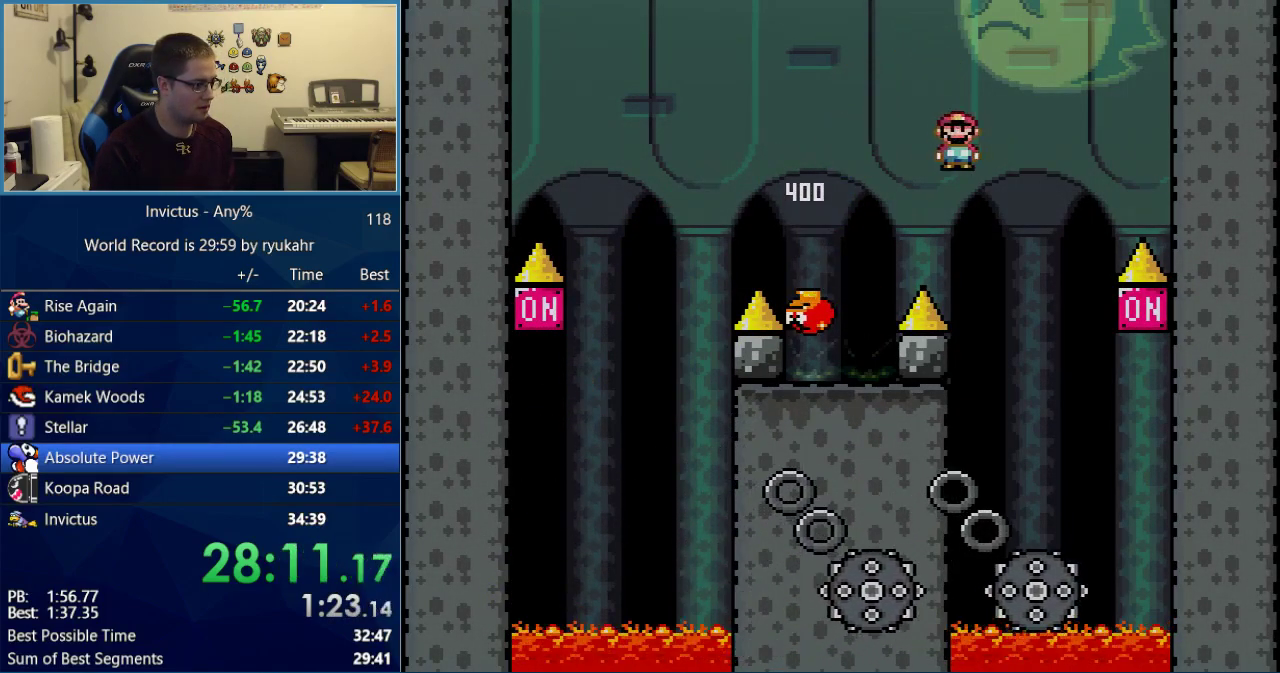
Gameplay with a controller (Nintendo layout); each line is a JSON object with the inputs held at the frame after it. "events" lists button and stick changes between this image and that frame as [ms after this image, input, new state], when the widget could be followed in between. Not read: L3 R3.
{"buttons": ["A", "X", "DPAD_RIGHT"], "events": [[83, "DPAD_RIGHT", "up"], [200, "DPAD_RIGHT", "down"]]}
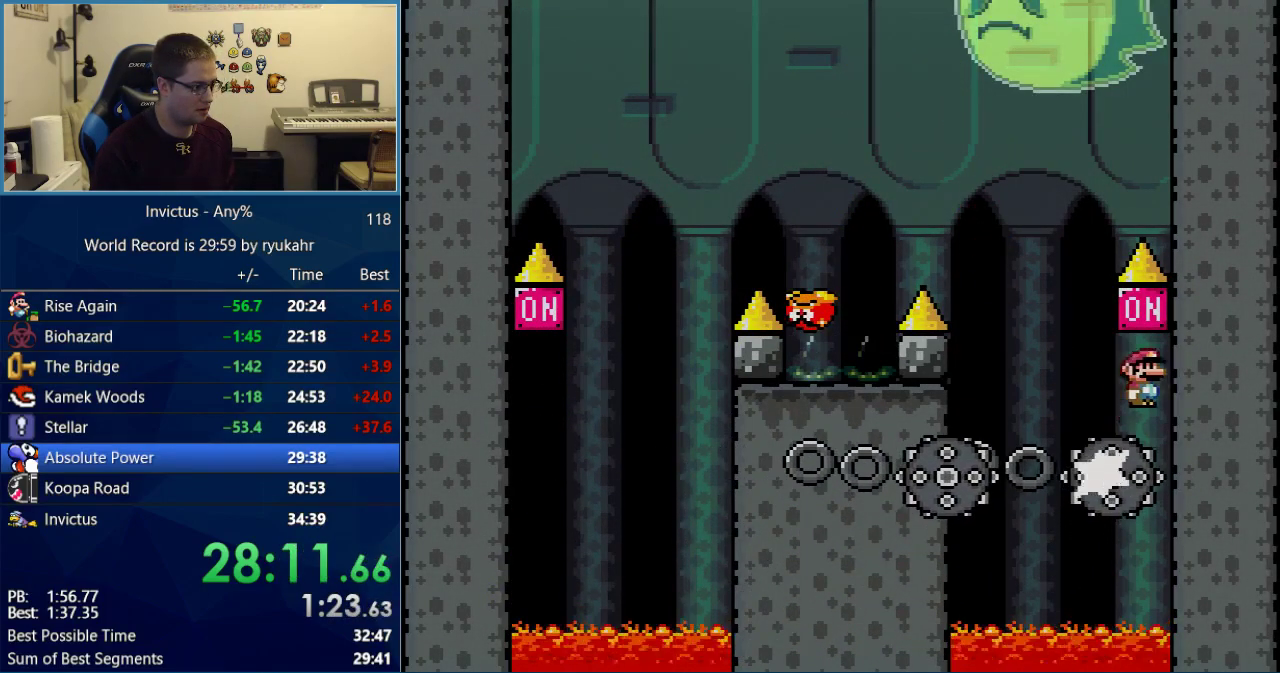
{"buttons": ["A", "B", "X", "Y", "DPAD_LEFT"], "events": [[17, "DPAD_RIGHT", "up"], [83, "DPAD_LEFT", "down"], [483, "B", "down"], [483, "Y", "down"]]}
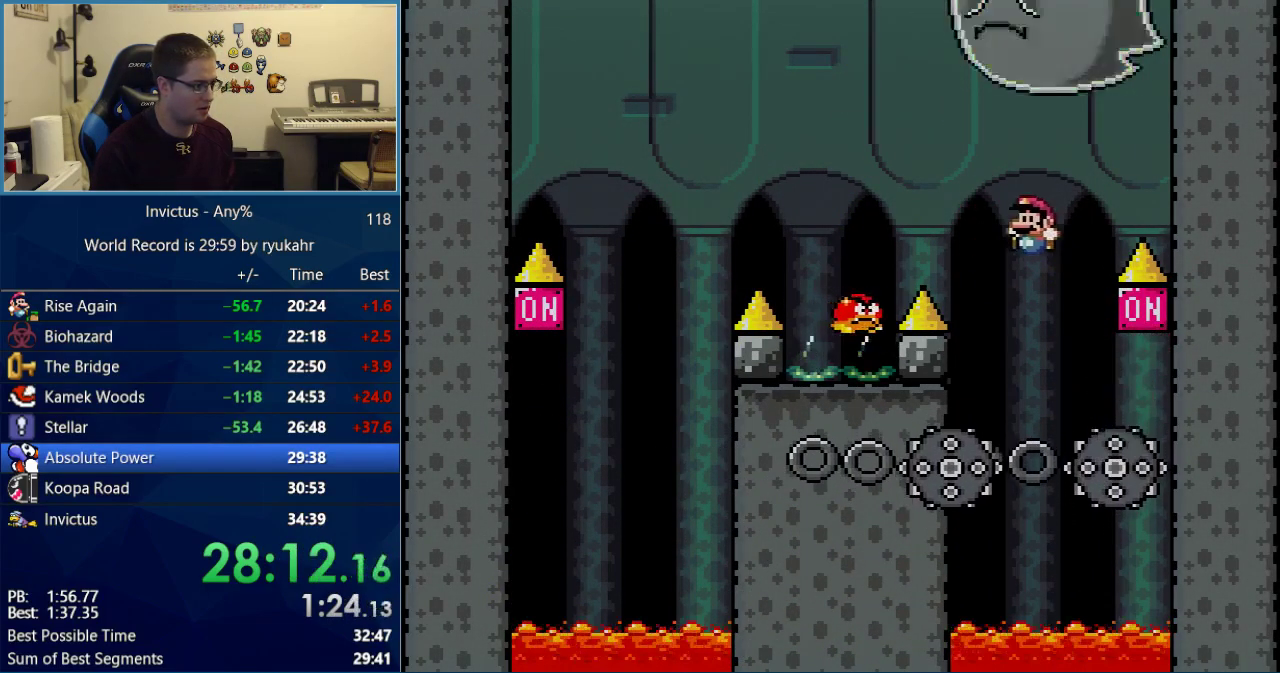
{"buttons": ["B", "Y", "DPAD_RIGHT"], "events": [[17, "A", "up"], [17, "X", "up"], [217, "B", "up"], [333, "B", "down"], [367, "DPAD_LEFT", "up"], [367, "DPAD_RIGHT", "down"]]}
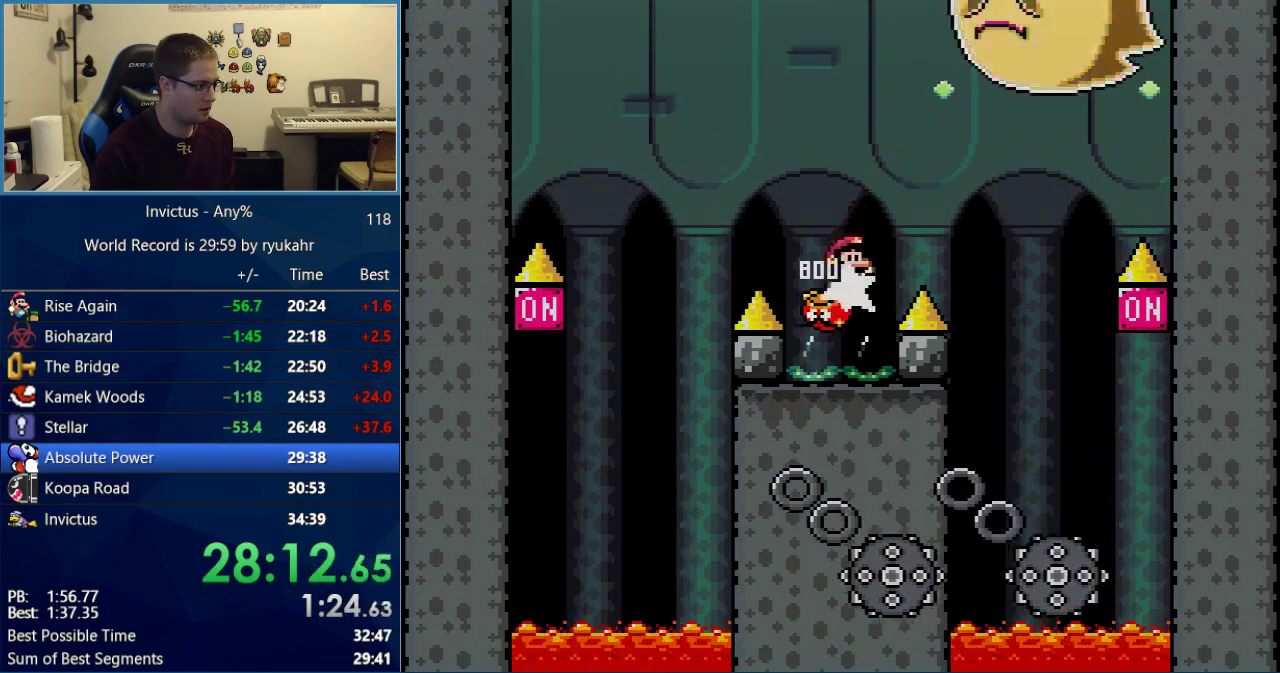
{"buttons": ["X"], "events": [[50, "DPAD_RIGHT", "up"], [83, "DPAD_LEFT", "down"], [183, "A", "down"], [183, "B", "up"], [183, "X", "down"], [183, "Y", "up"], [267, "A", "up"], [300, "DPAD_LEFT", "up"]]}
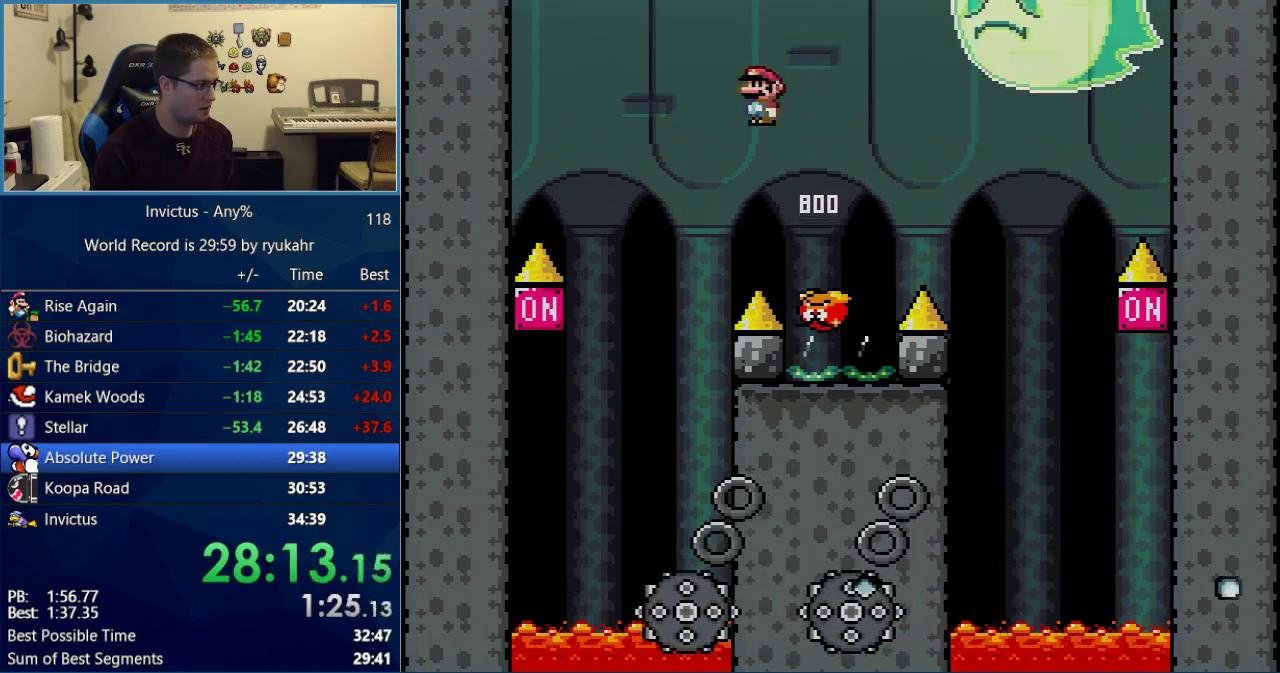
{"buttons": ["A", "X"], "events": [[50, "DPAD_LEFT", "down"], [267, "DPAD_LEFT", "up"], [467, "A", "down"]]}
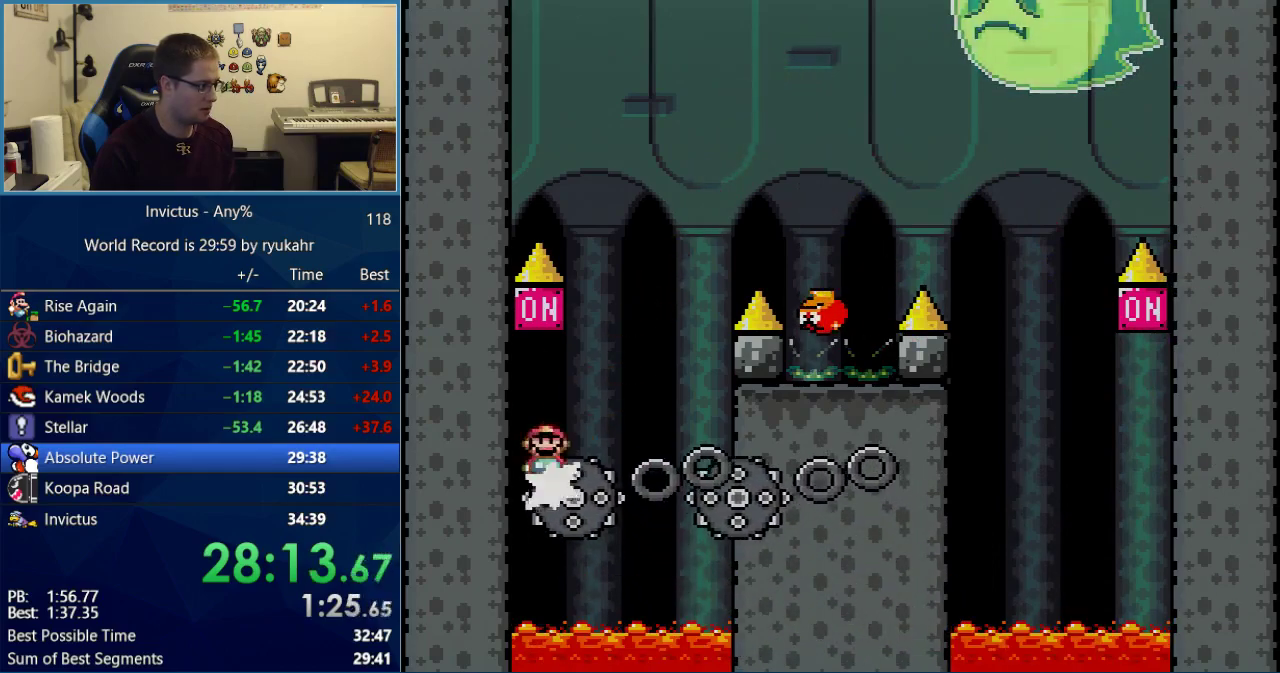
{"buttons": ["A", "X", "DPAD_RIGHT"], "events": [[150, "DPAD_RIGHT", "down"]]}
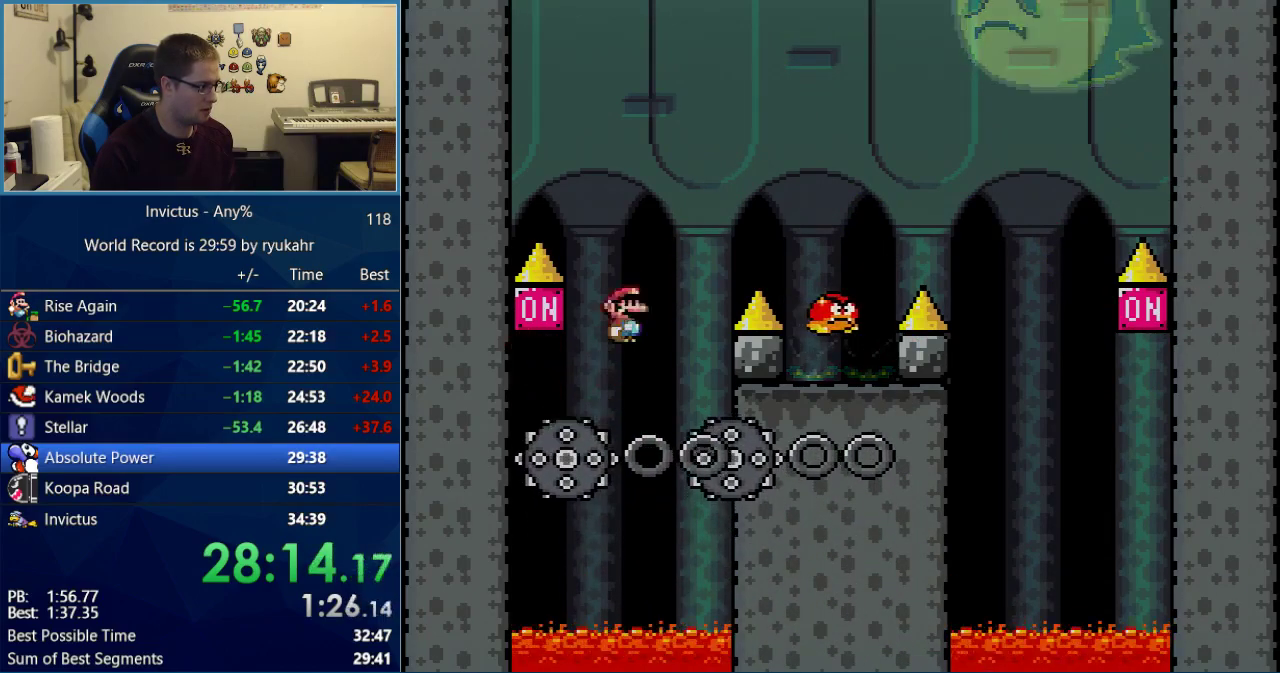
{"buttons": ["B", "Y", "DPAD_LEFT"], "events": [[233, "B", "down"], [267, "A", "up"], [267, "X", "up"], [267, "Y", "down"], [400, "B", "up"], [433, "DPAD_RIGHT", "up"], [467, "DPAD_LEFT", "down"], [500, "B", "down"]]}
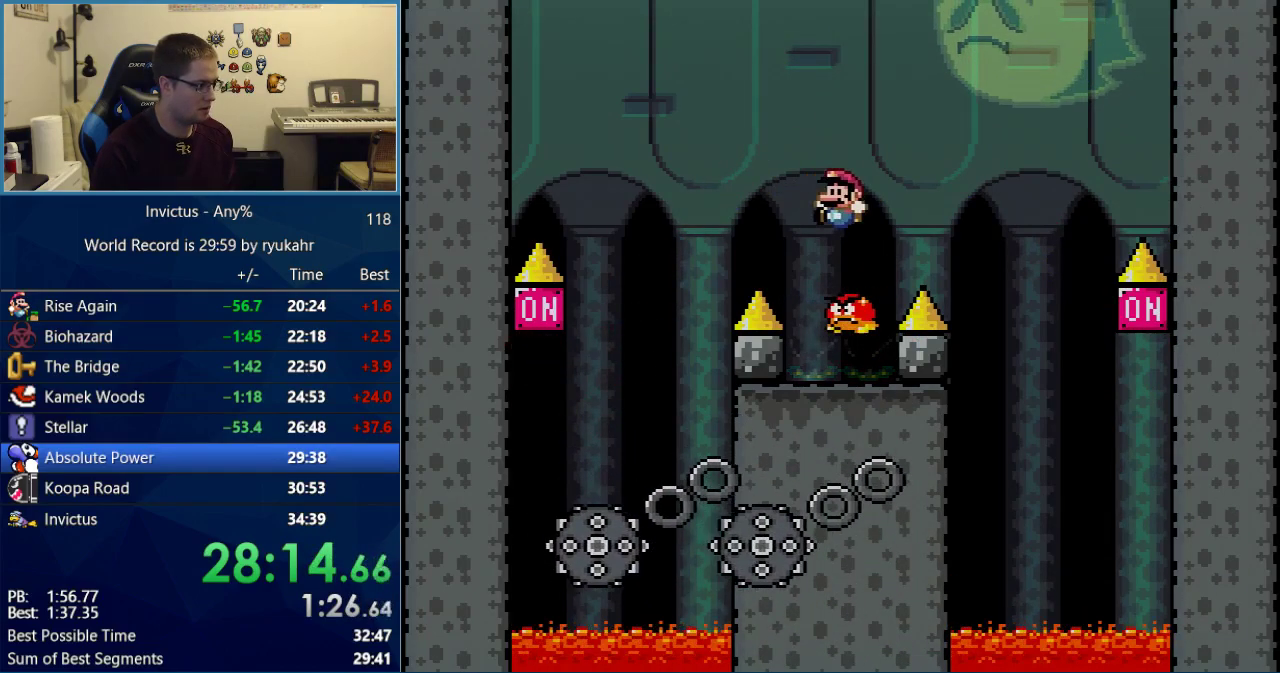
{"buttons": ["X"], "events": [[150, "DPAD_LEFT", "up"], [183, "DPAD_RIGHT", "down"], [333, "A", "down"], [333, "X", "down"], [333, "Y", "up"], [367, "B", "up"], [400, "DPAD_RIGHT", "up"], [433, "A", "up"]]}
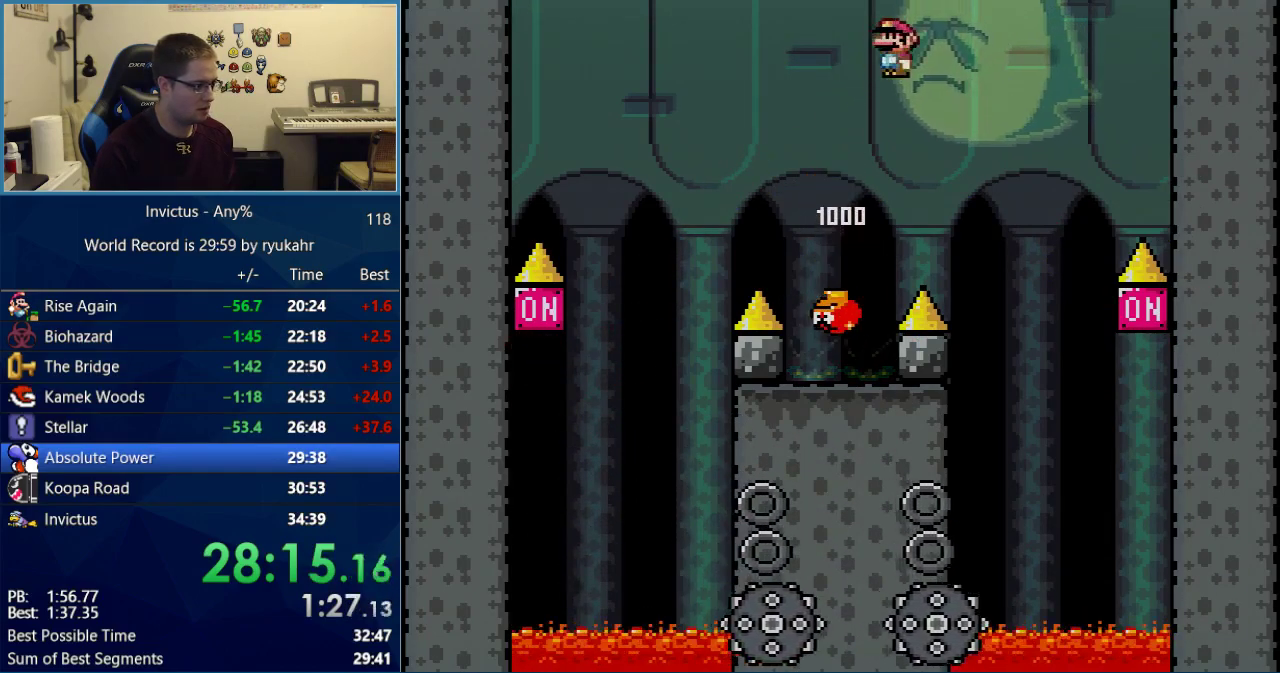
{"buttons": ["X"], "events": [[217, "DPAD_RIGHT", "down"], [333, "DPAD_RIGHT", "up"]]}
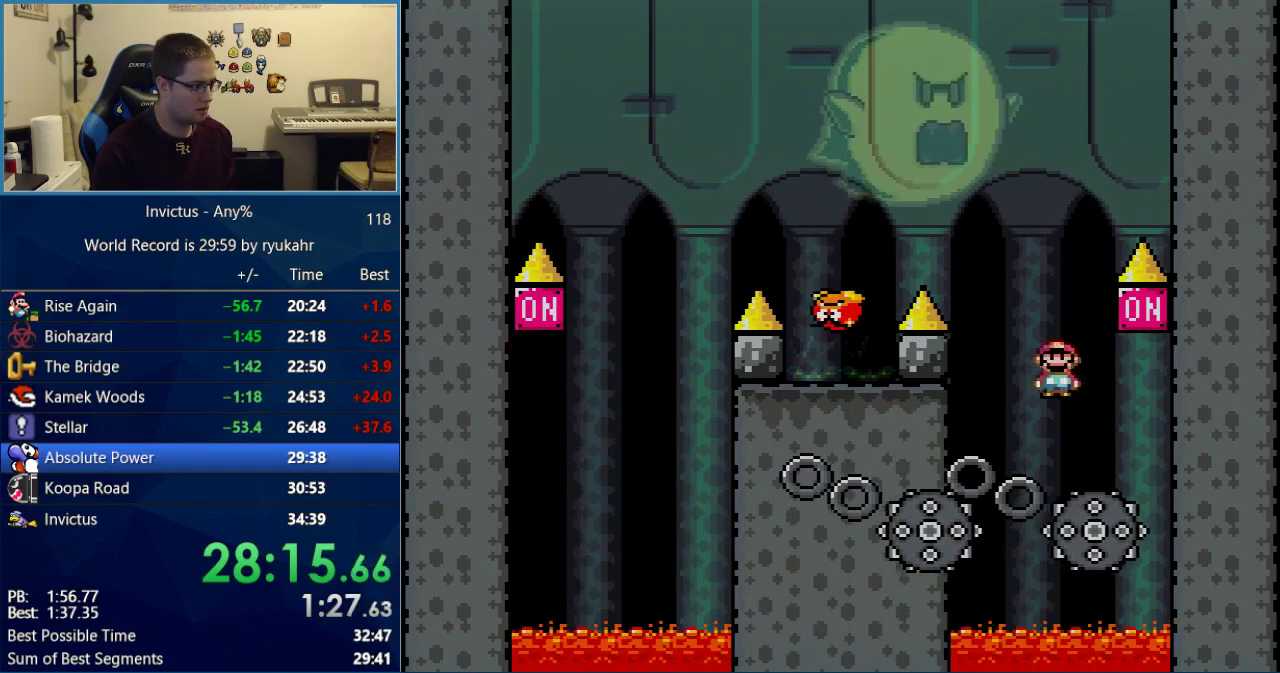
{"buttons": ["A", "X", "DPAD_LEFT"], "events": [[83, "DPAD_RIGHT", "down"], [117, "A", "down"], [200, "DPAD_RIGHT", "up"], [300, "DPAD_LEFT", "down"]]}
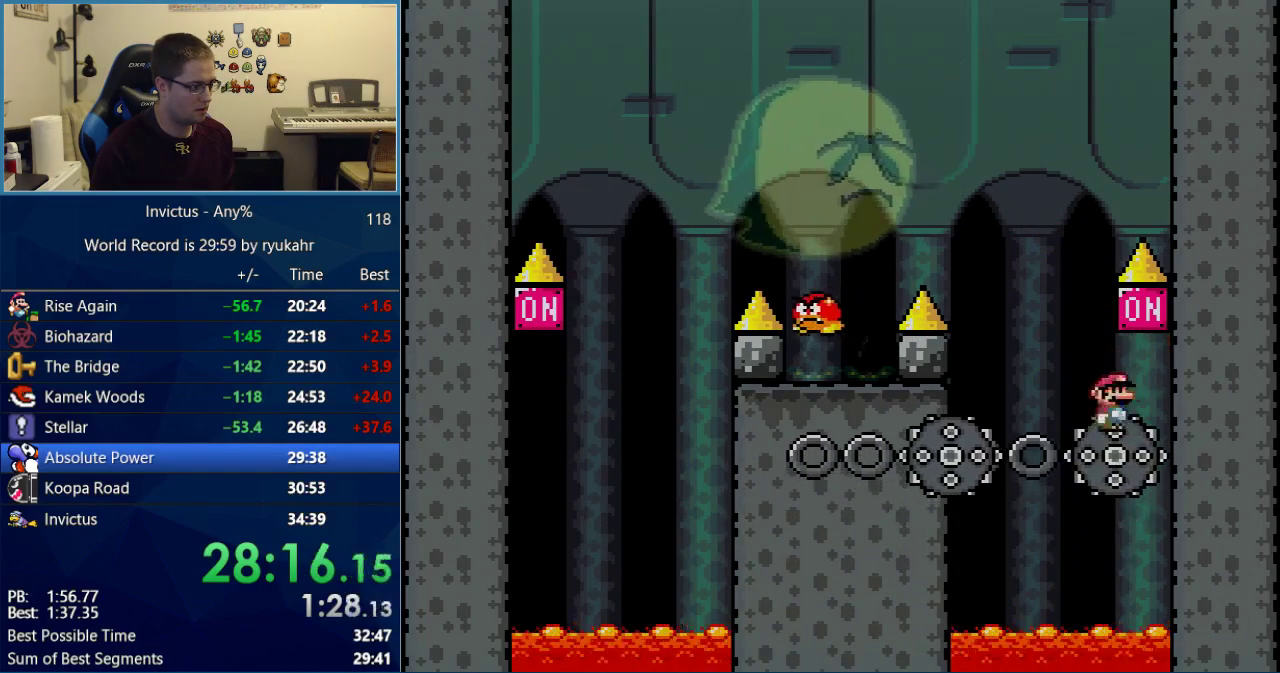
{"buttons": ["Y", "DPAD_LEFT"], "events": [[217, "B", "down"], [233, "A", "up"], [233, "X", "up"], [233, "Y", "down"], [467, "B", "up"]]}
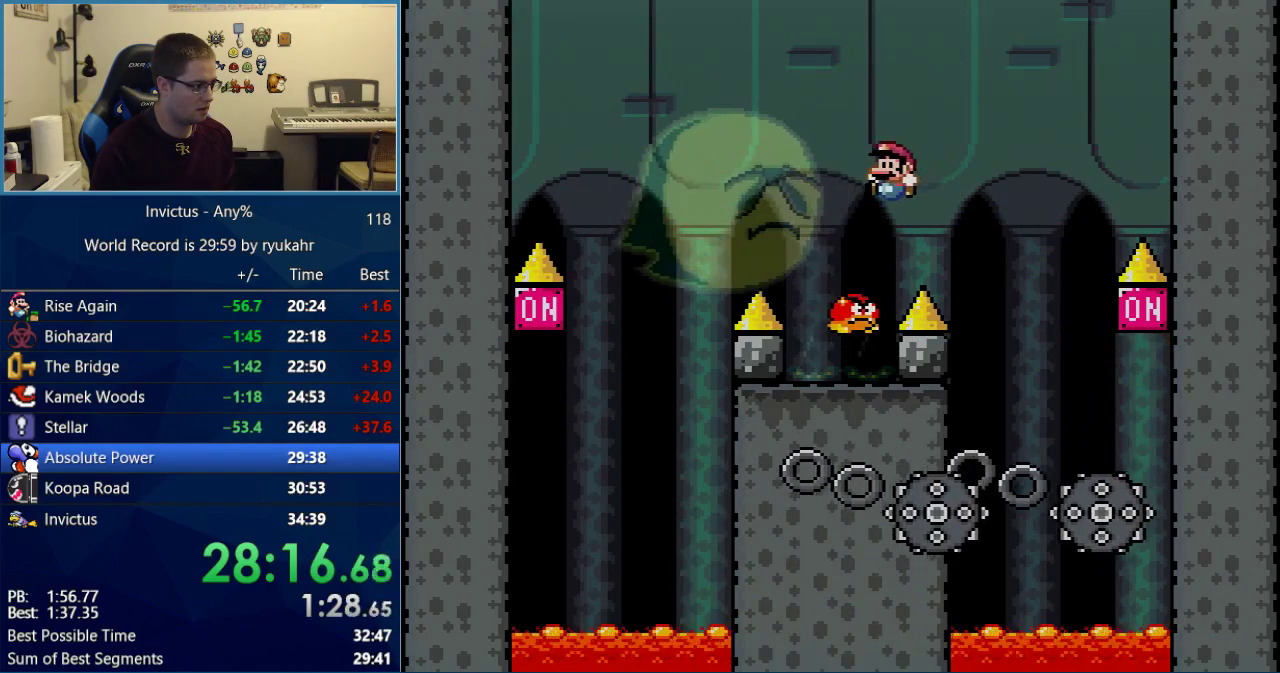
{"buttons": ["X", "DPAD_LEFT"], "events": [[50, "DPAD_LEFT", "up"], [83, "DPAD_RIGHT", "down"], [117, "B", "down"], [267, "DPAD_LEFT", "down"], [267, "DPAD_RIGHT", "up"], [333, "A", "down"], [333, "X", "down"], [333, "Y", "up"], [400, "B", "up"], [467, "A", "up"]]}
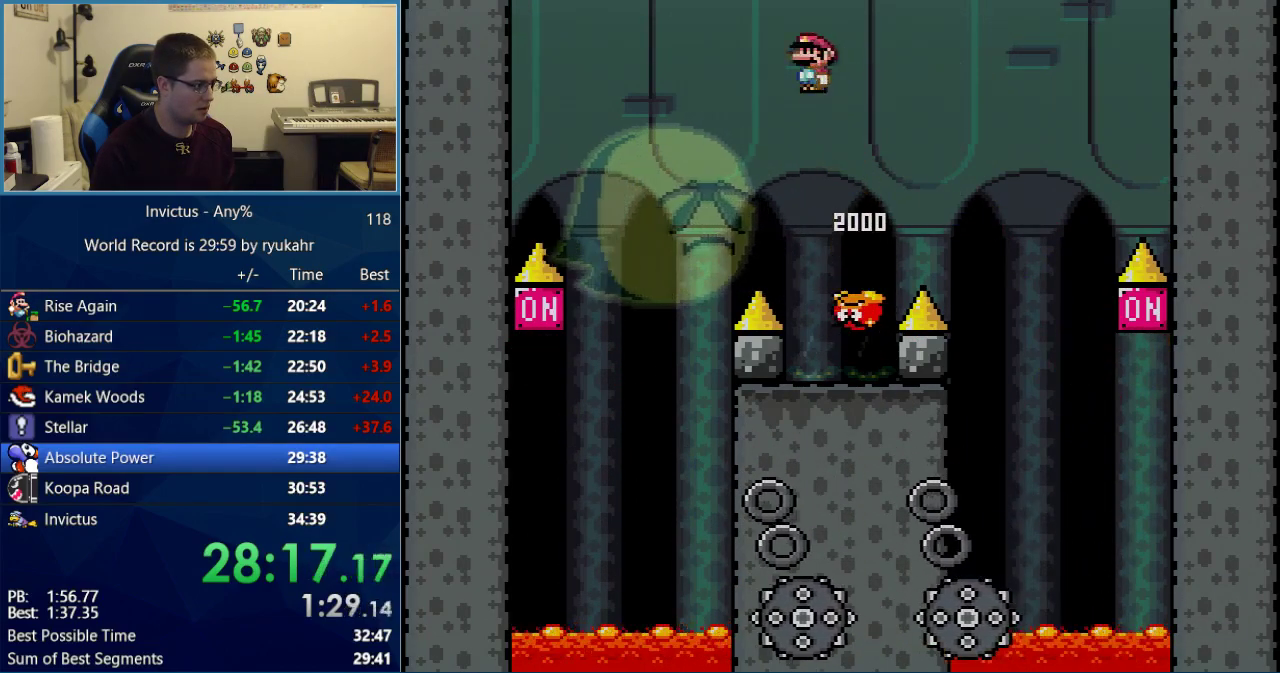
{"buttons": ["X"], "events": [[50, "DPAD_LEFT", "up"], [433, "DPAD_LEFT", "down"], [500, "DPAD_LEFT", "up"]]}
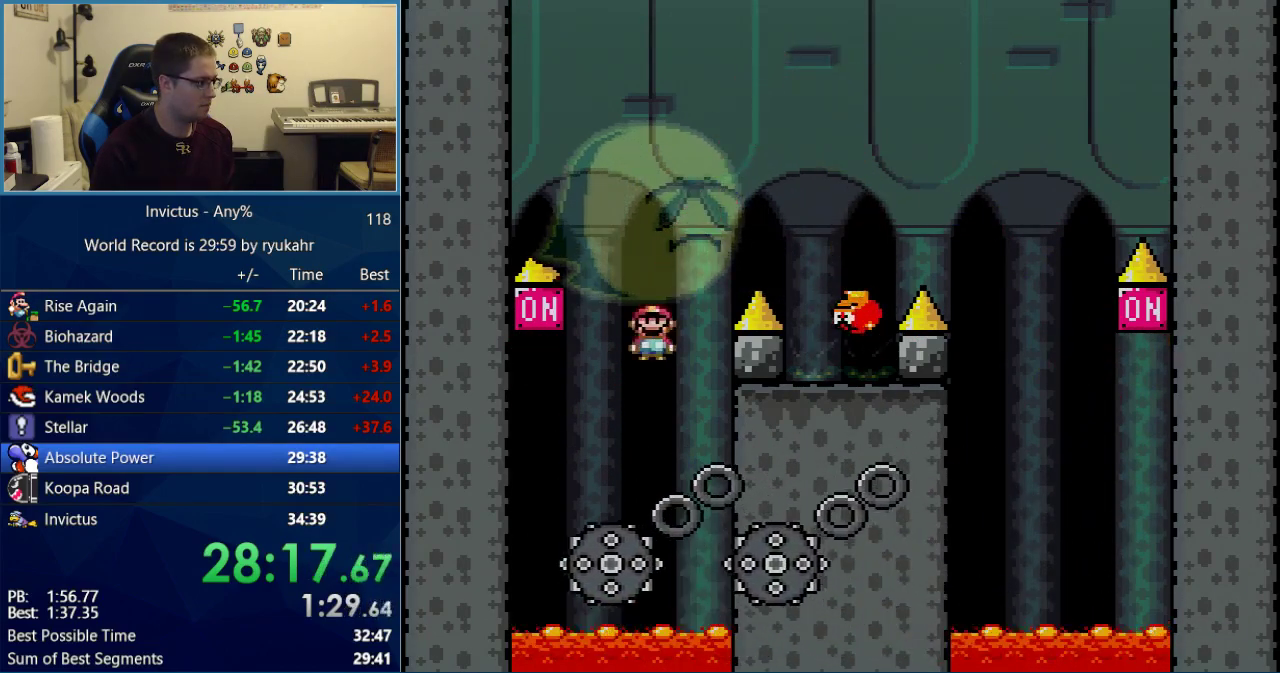
{"buttons": ["A", "X", "DPAD_RIGHT"], "events": [[83, "DPAD_LEFT", "down"], [183, "A", "down"], [233, "DPAD_LEFT", "up"], [400, "DPAD_RIGHT", "down"]]}
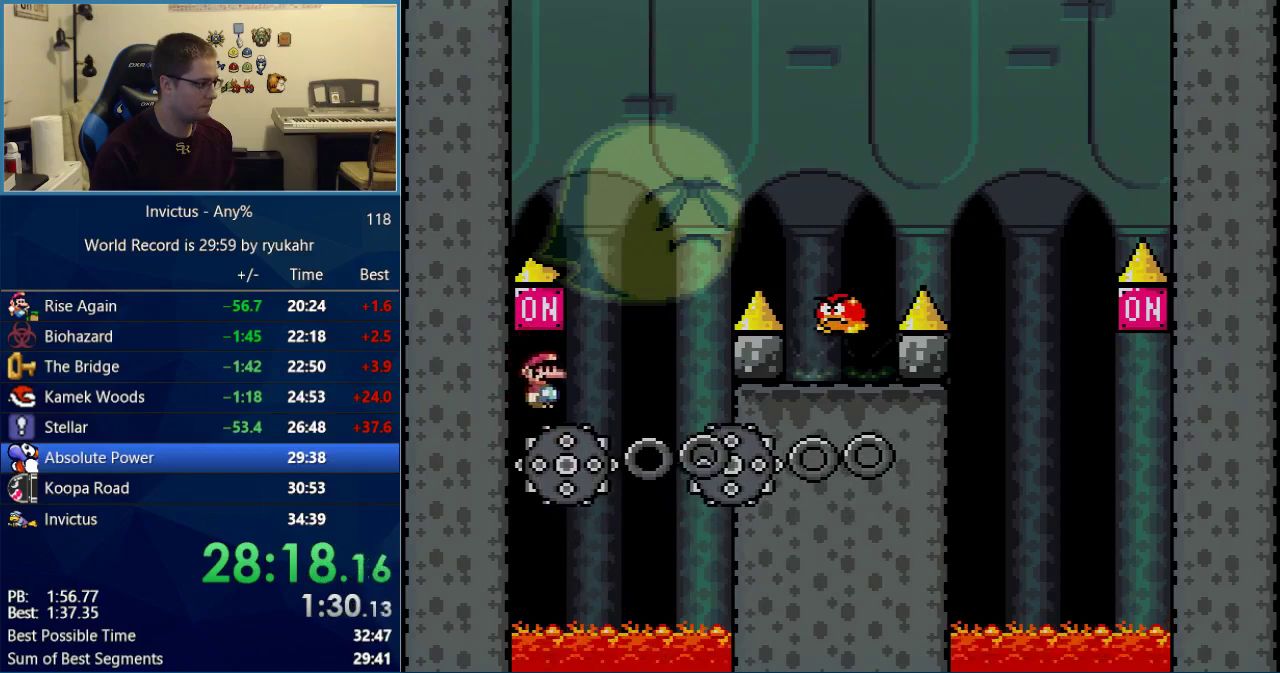
{"buttons": ["B", "Y", "DPAD_RIGHT"], "events": [[400, "A", "up"], [400, "B", "down"], [400, "X", "up"], [400, "Y", "down"]]}
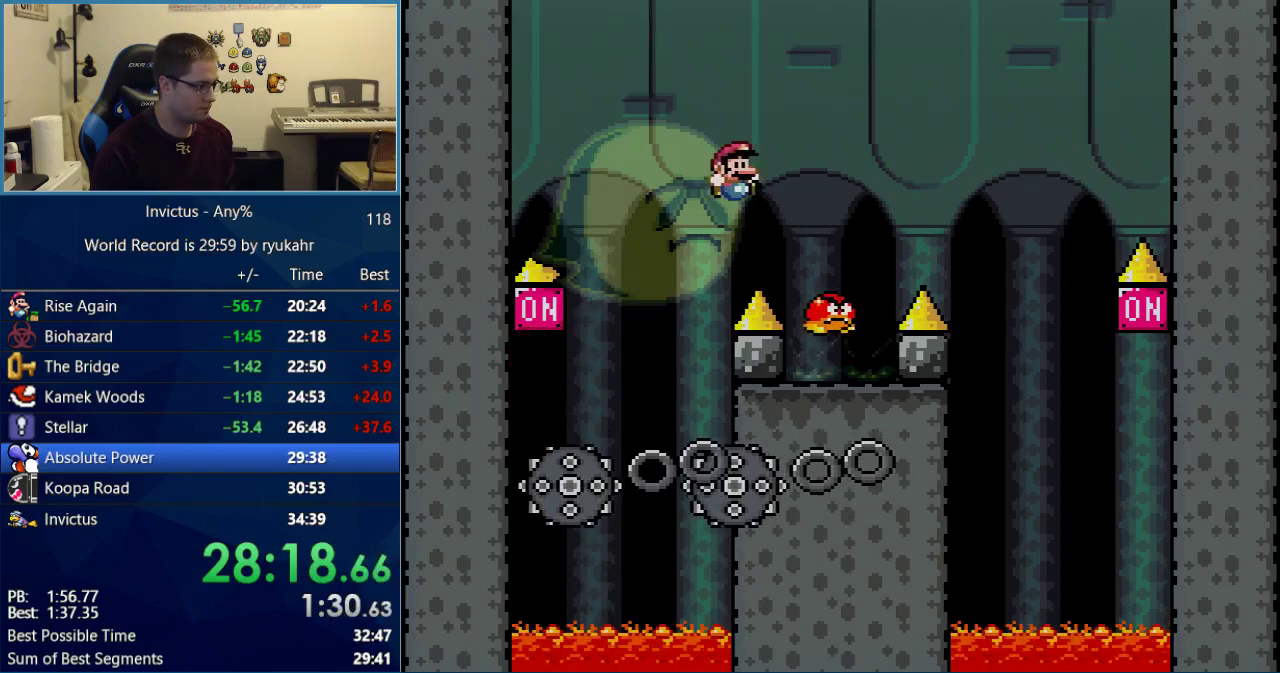
{"buttons": ["B", "Y", "DPAD_RIGHT"], "events": [[17, "B", "up"], [183, "B", "down"], [200, "DPAD_LEFT", "down"], [200, "DPAD_RIGHT", "up"], [333, "DPAD_LEFT", "up"], [333, "DPAD_RIGHT", "down"]]}
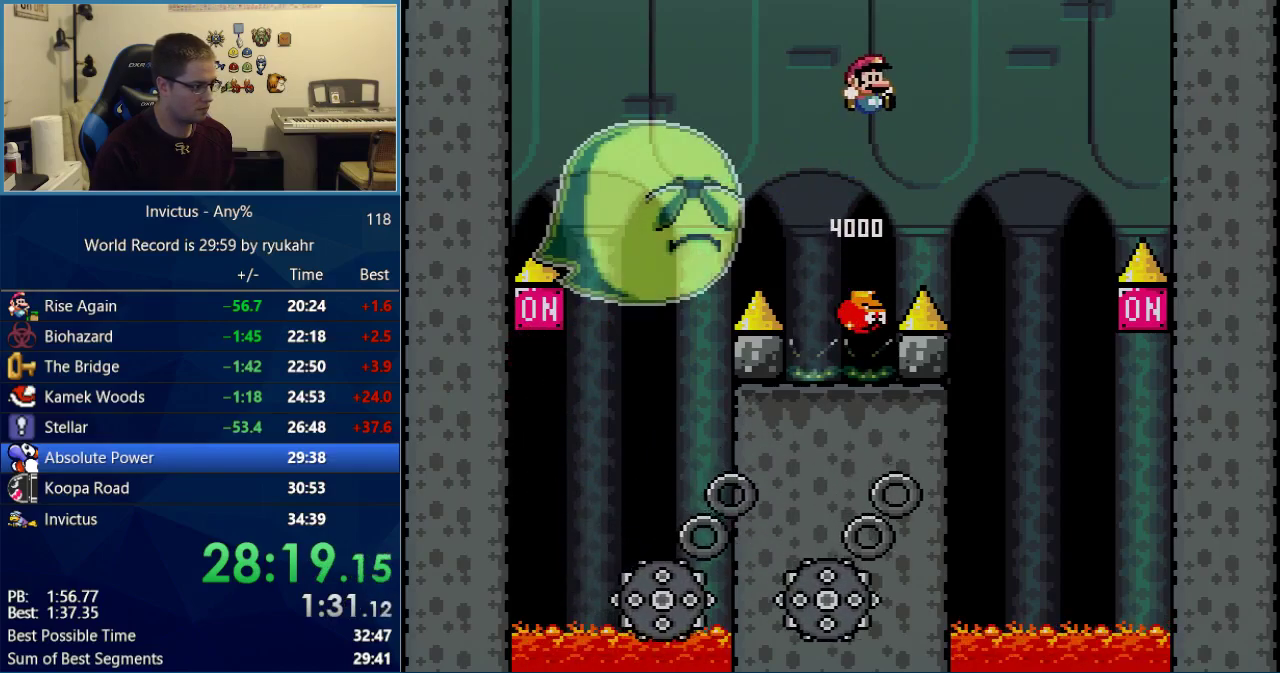
{"buttons": ["A", "X", "DPAD_RIGHT"], "events": [[183, "DPAD_RIGHT", "up"], [183, "R1", "down"], [217, "DPAD_LEFT", "down"], [233, "B", "up"], [233, "R1", "up"], [233, "Y", "up"], [300, "X", "down"], [333, "DPAD_LEFT", "up"], [333, "DPAD_RIGHT", "down"], [433, "A", "down"]]}
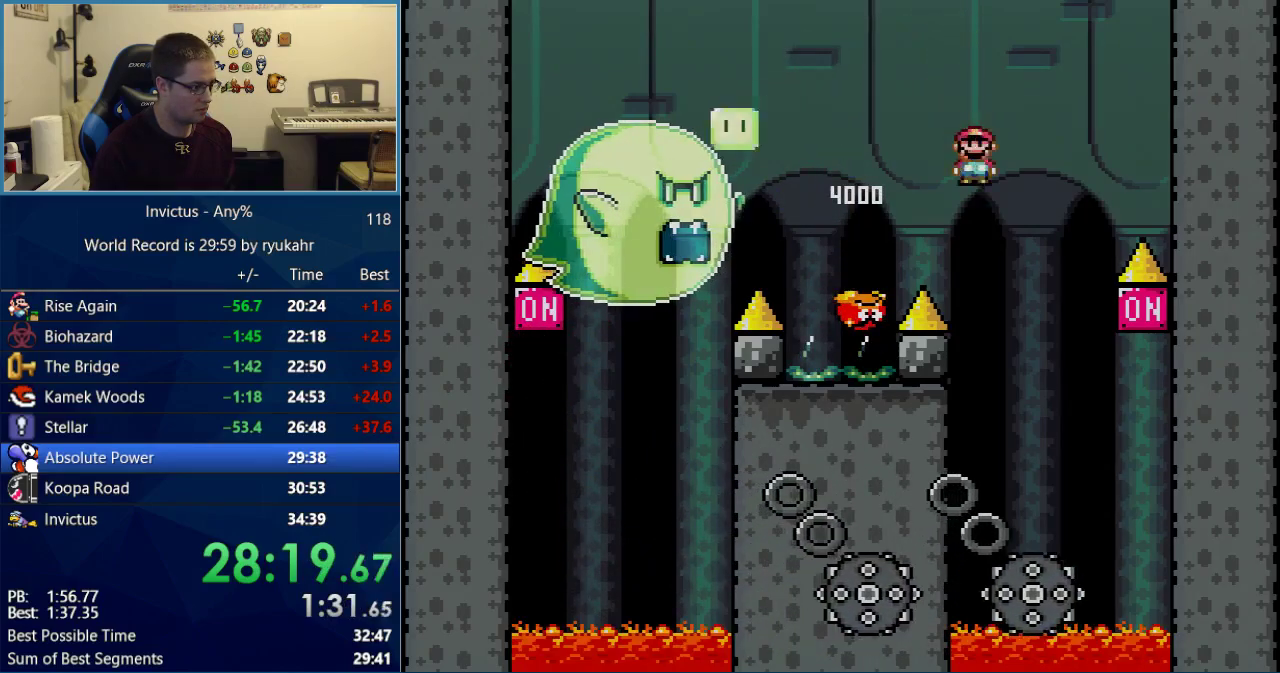
{"buttons": ["A", "X"], "events": [[17, "DPAD_RIGHT", "up"], [83, "A", "up"], [183, "DPAD_RIGHT", "down"], [217, "A", "down"], [500, "DPAD_RIGHT", "up"]]}
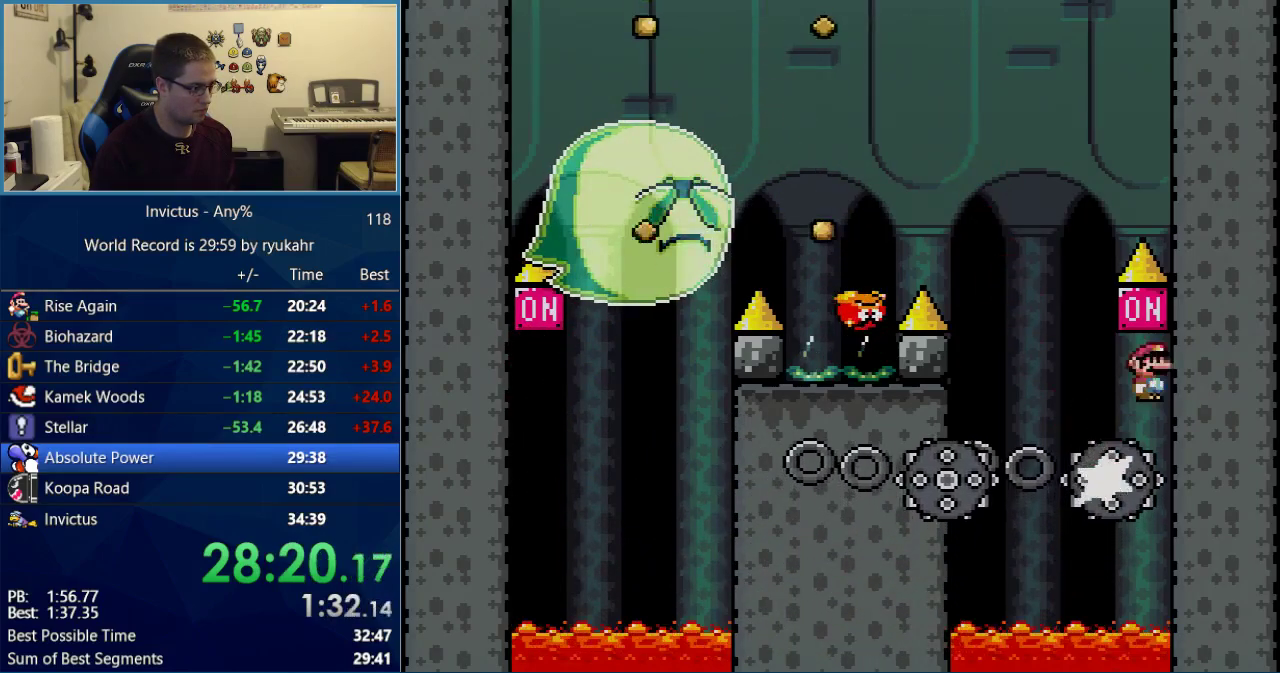
{"buttons": ["A", "X", "DPAD_LEFT"], "events": [[17, "DPAD_LEFT", "down"]]}
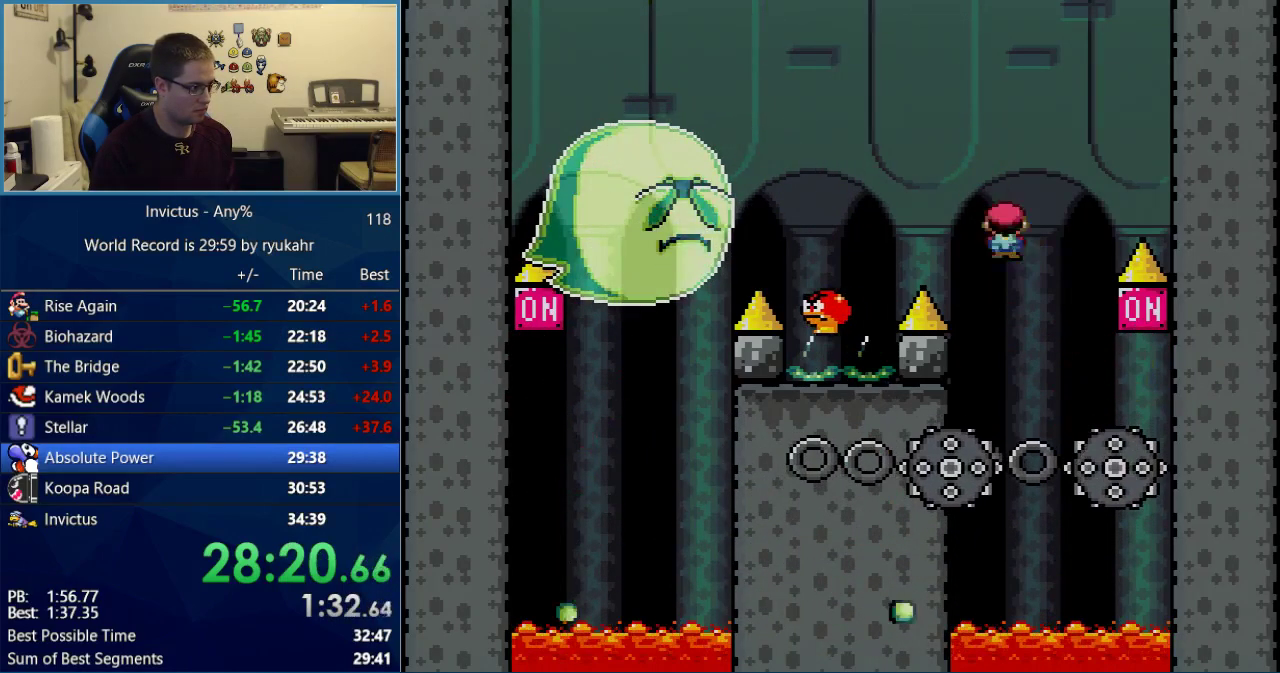
{"buttons": ["B", "Y", "DPAD_RIGHT"], "events": [[50, "B", "down"], [50, "Y", "down"], [83, "A", "up"], [83, "X", "up"], [183, "B", "up"], [300, "DPAD_LEFT", "up"], [300, "DPAD_RIGHT", "down"], [367, "B", "down"]]}
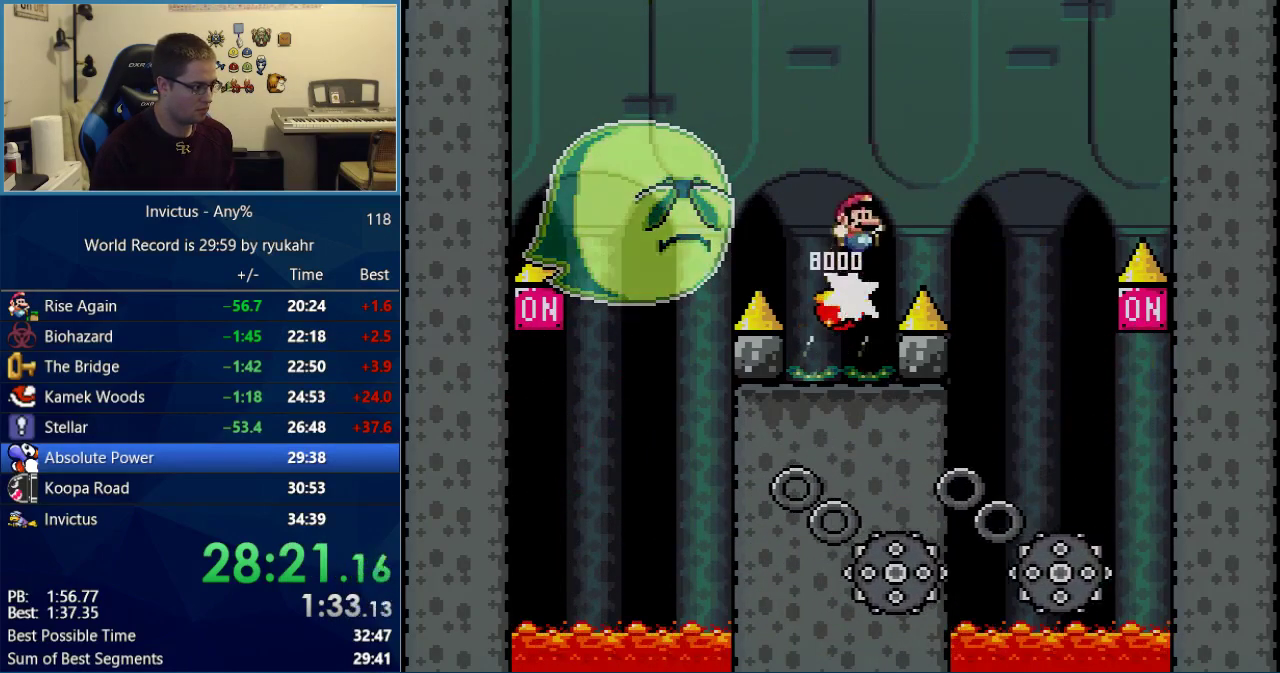
{"buttons": ["A", "X", "DPAD_LEFT"], "events": [[50, "DPAD_LEFT", "down"], [50, "DPAD_RIGHT", "up"], [150, "A", "down"], [183, "Y", "up"], [217, "B", "up"], [217, "X", "down"], [267, "A", "up"], [267, "DPAD_LEFT", "up"], [400, "DPAD_LEFT", "down"], [467, "A", "down"]]}
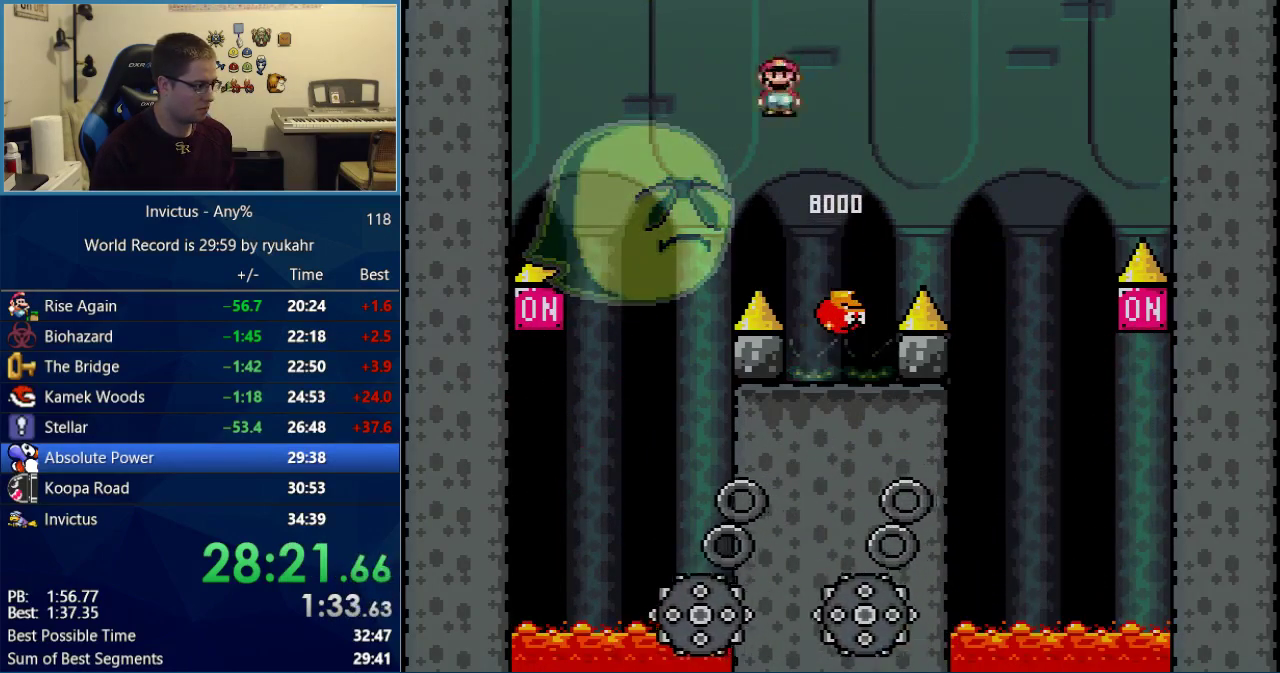
{"buttons": ["A", "X", "DPAD_LEFT"], "events": [[50, "A", "up"], [50, "DPAD_LEFT", "up"], [300, "DPAD_LEFT", "down"], [367, "A", "down"]]}
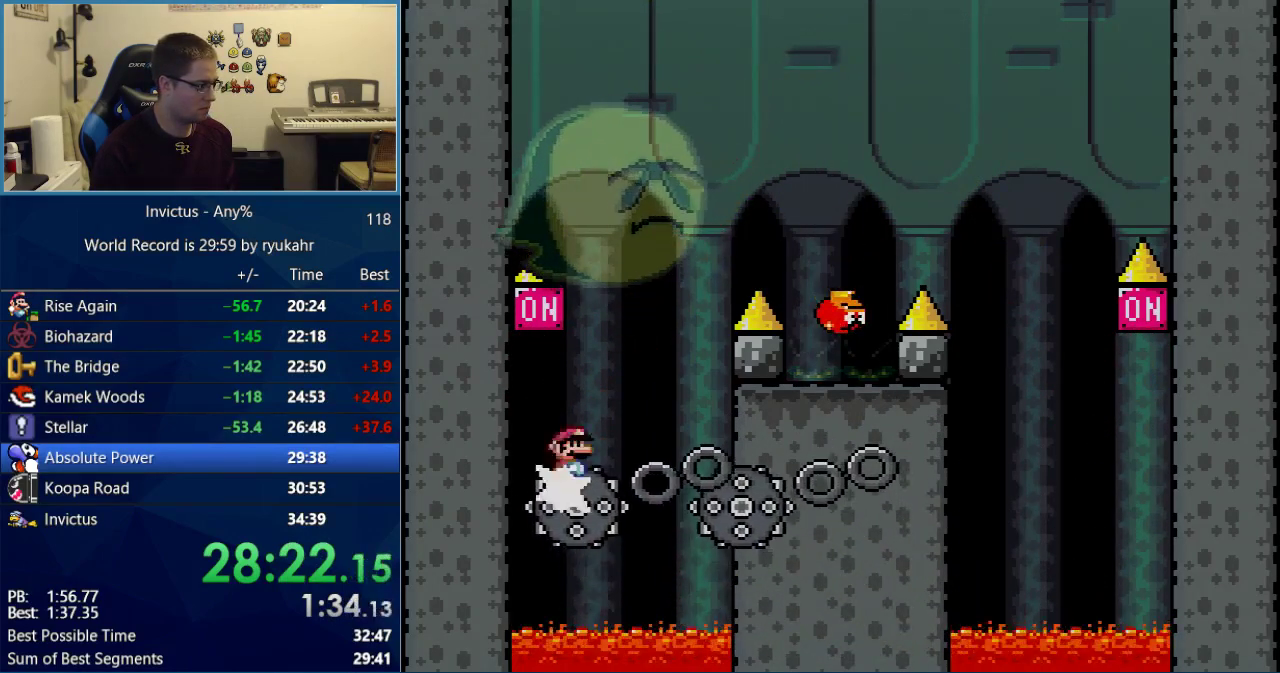
{"buttons": ["A", "X", "DPAD_RIGHT"], "events": [[83, "DPAD_LEFT", "up"], [150, "DPAD_RIGHT", "down"]]}
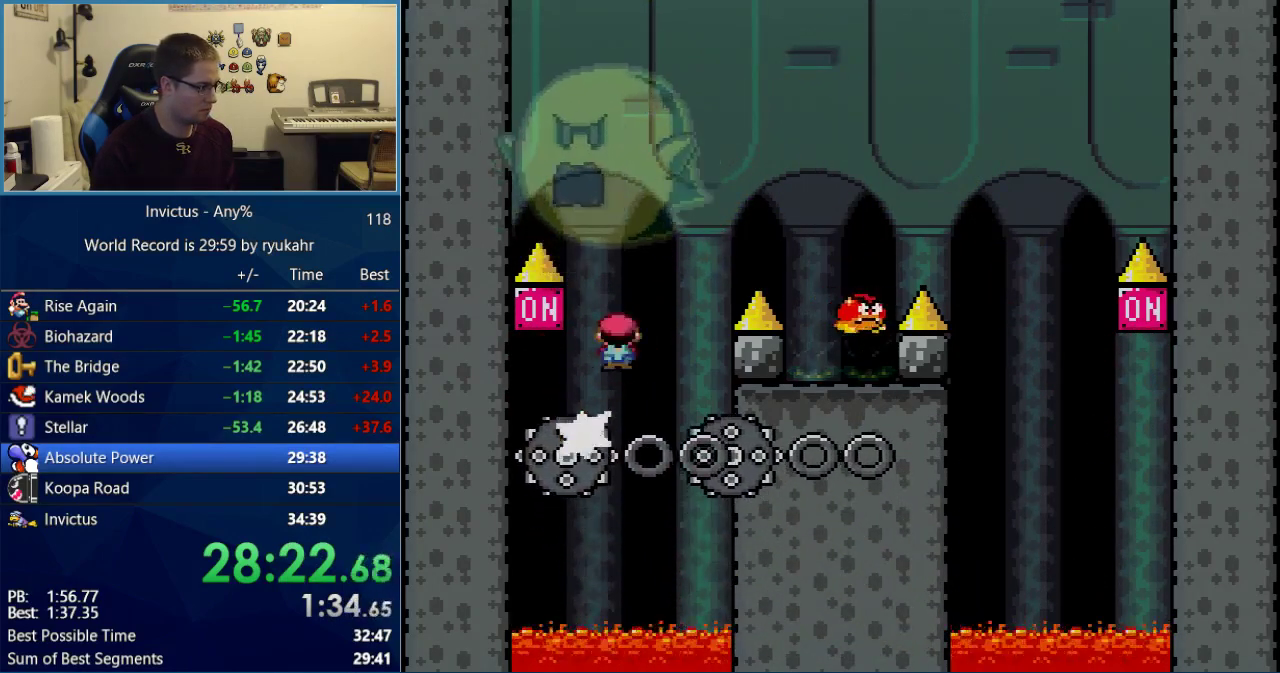
{"buttons": ["B", "Y", "DPAD_LEFT"], "events": [[117, "B", "down"], [117, "Y", "down"], [150, "A", "up"], [150, "X", "up"], [300, "B", "up"], [433, "B", "down"], [433, "DPAD_RIGHT", "up"], [467, "DPAD_LEFT", "down"]]}
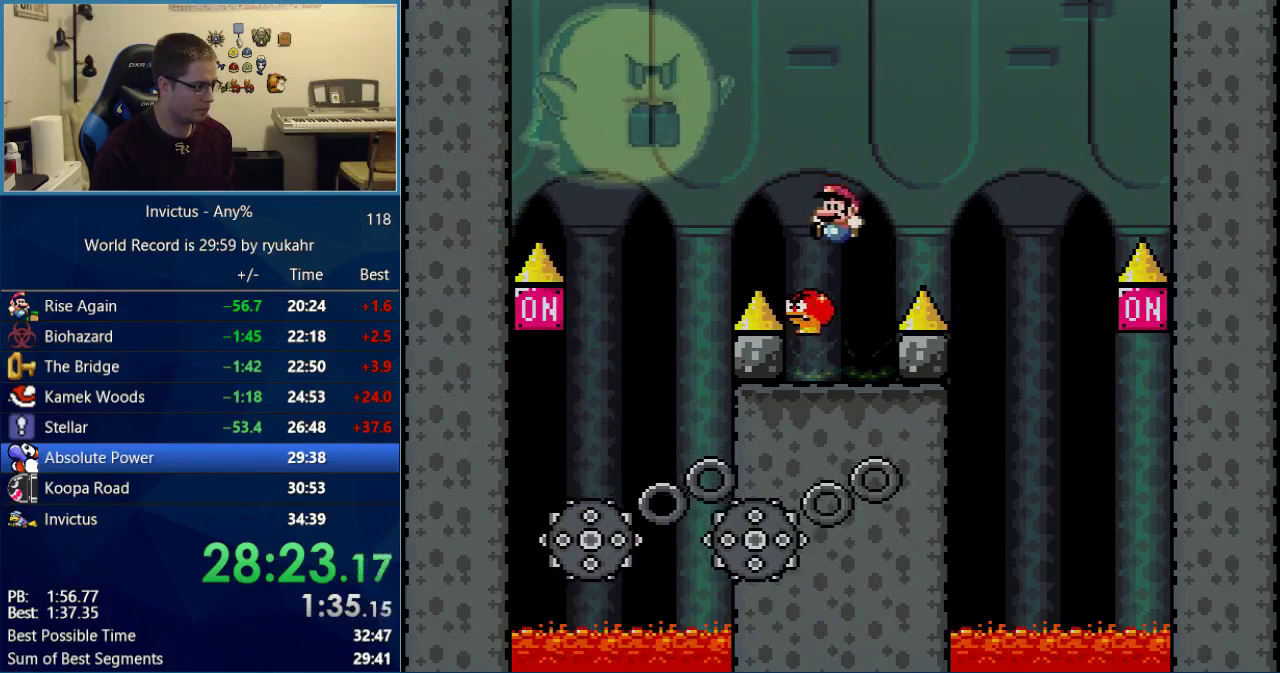
{"buttons": ["X"], "events": [[150, "DPAD_LEFT", "up"], [183, "DPAD_RIGHT", "down"], [233, "A", "down"], [267, "B", "up"], [267, "X", "down"], [267, "Y", "up"], [400, "DPAD_RIGHT", "up"], [433, "A", "up"]]}
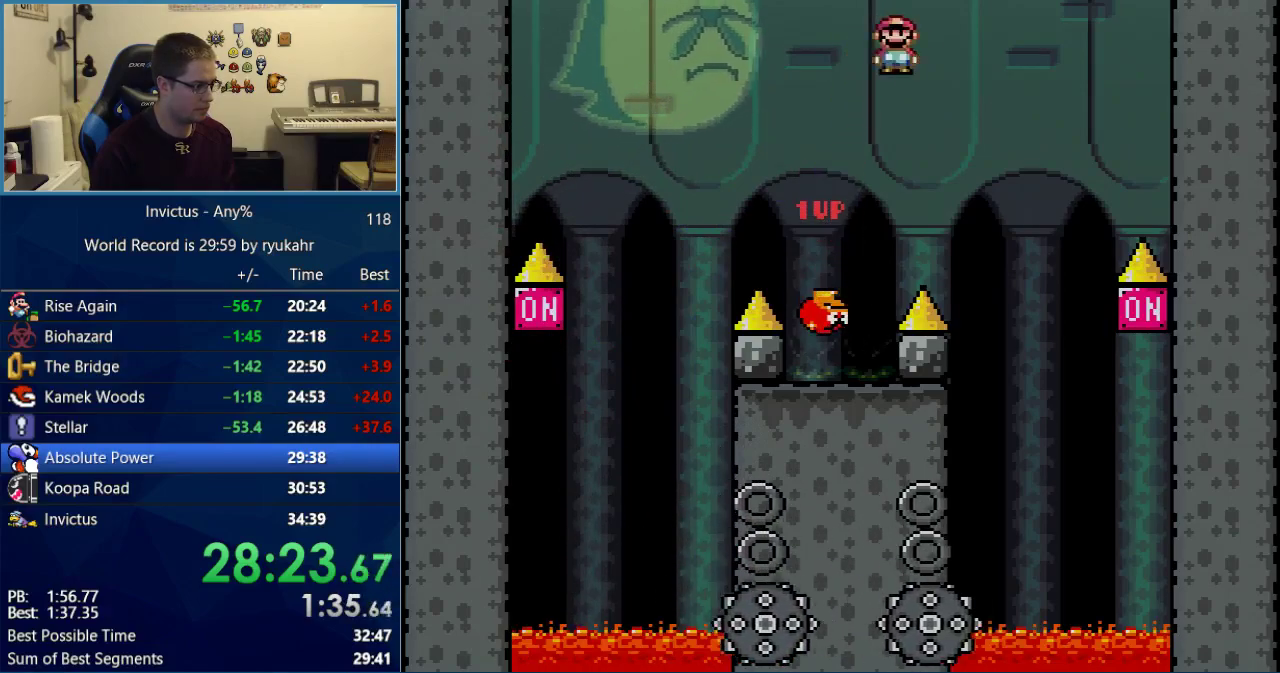
{"buttons": ["X", "DPAD_RIGHT"], "events": [[217, "DPAD_RIGHT", "down"], [333, "DPAD_RIGHT", "up"], [467, "DPAD_RIGHT", "down"]]}
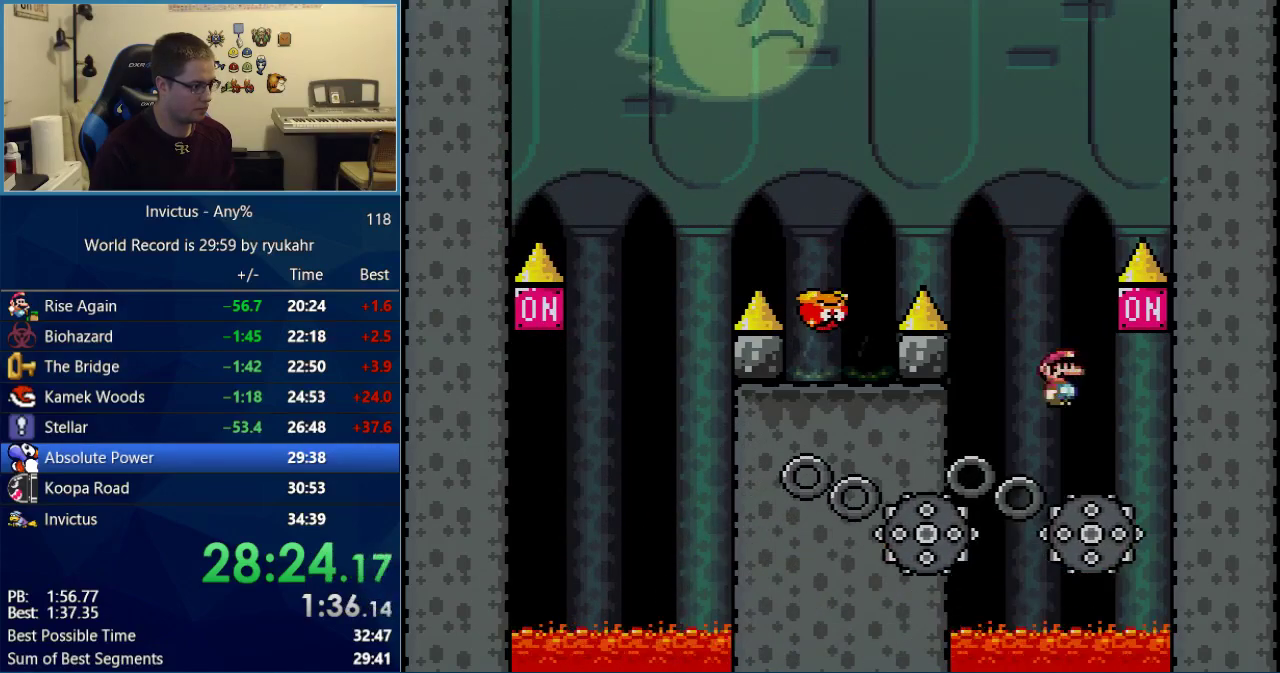
{"buttons": ["A", "X", "DPAD_LEFT"], "events": [[83, "A", "down"], [183, "DPAD_RIGHT", "up"], [267, "DPAD_LEFT", "down"]]}
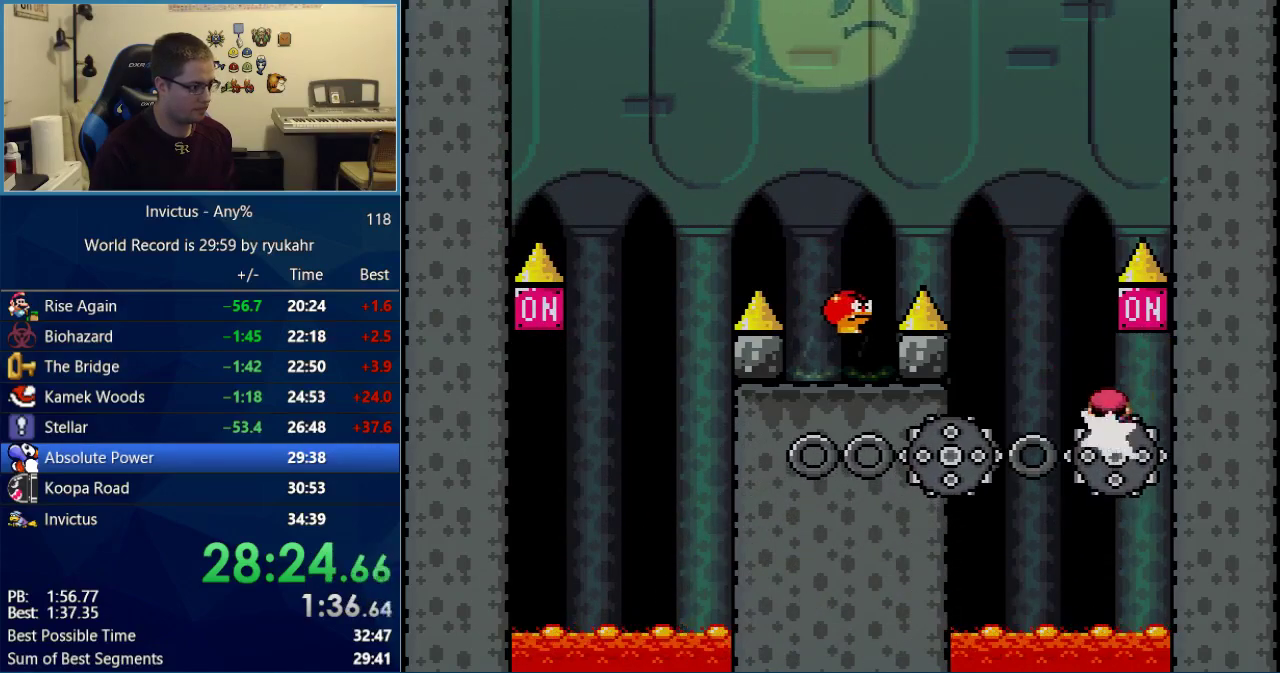
{"buttons": ["Y", "DPAD_LEFT"], "events": [[300, "B", "down"], [333, "A", "up"], [333, "X", "up"], [333, "Y", "down"], [400, "B", "up"]]}
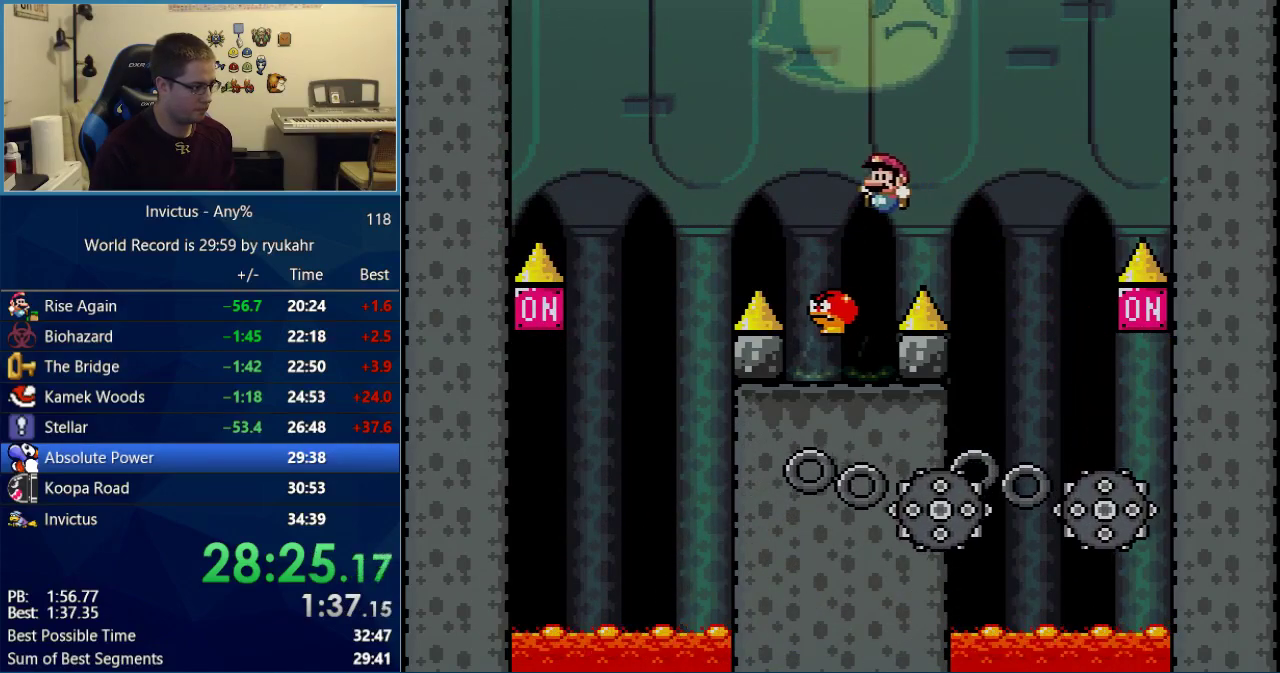
{"buttons": ["X", "DPAD_LEFT"], "events": [[83, "DPAD_LEFT", "up"], [117, "B", "down"], [117, "DPAD_RIGHT", "down"], [267, "DPAD_LEFT", "down"], [267, "DPAD_RIGHT", "up"], [333, "A", "down"], [333, "X", "down"], [333, "Y", "up"], [367, "B", "up"], [467, "A", "up"]]}